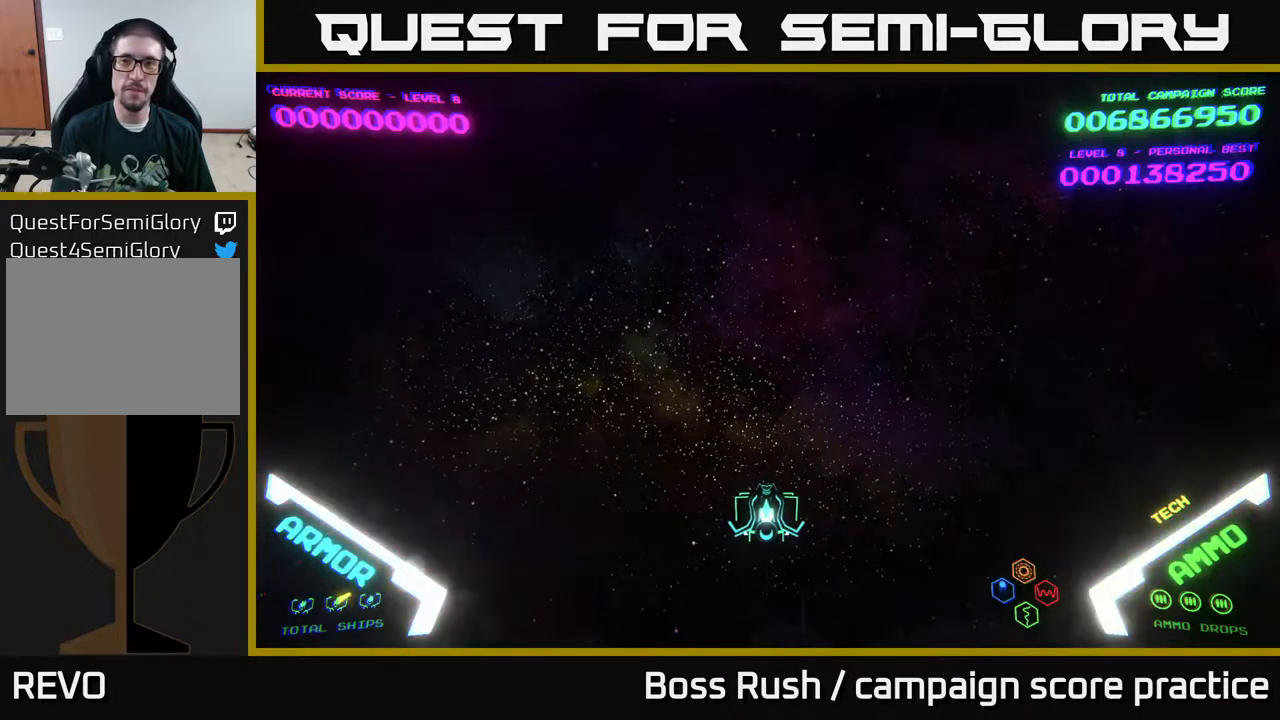
Gameplay with a controller (Xbox layout); each line is a JSON object with the inputs held at the frame after it. "events" lists button and stick changes between this image and that frame as [ms after this image, input, new state], when the widget could be followed in between.
{"buttons": [], "left_stick": "up-right", "right_stick": "center", "events": [[133, "left_stick", "up-right"]]}
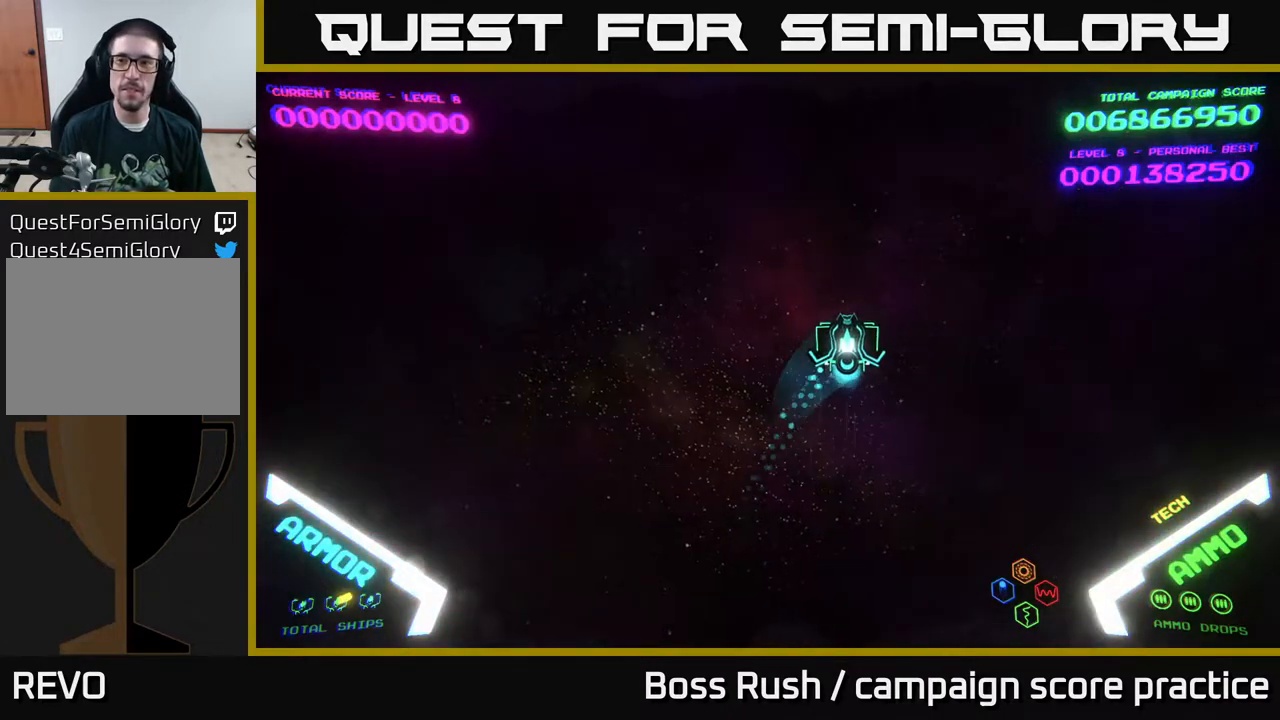
{"buttons": [], "left_stick": "up-left", "right_stick": "center", "events": [[150, "left_stick", "down-right"], [250, "left_stick", "down-left"], [483, "left_stick", "up-left"]]}
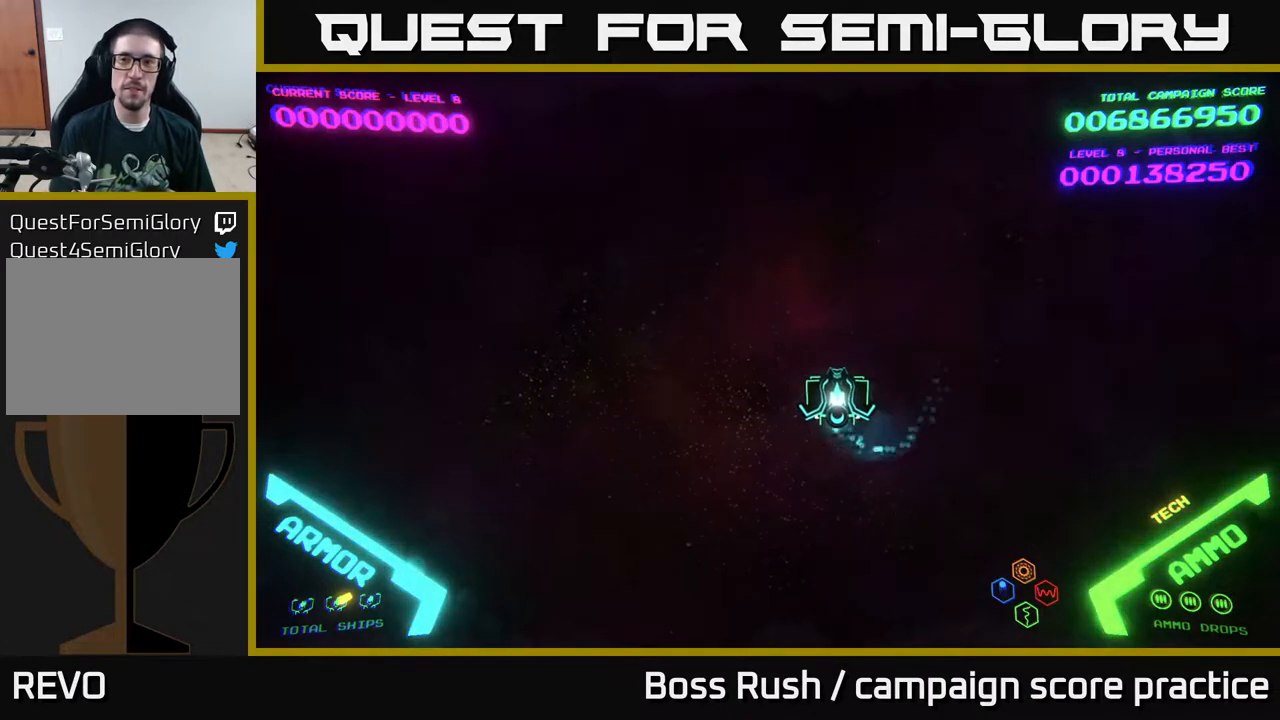
{"buttons": [], "left_stick": "right", "right_stick": "center", "events": [[33, "left_stick", "up"], [167, "left_stick", "right"], [267, "left_stick", "down-right"], [467, "left_stick", "right"]]}
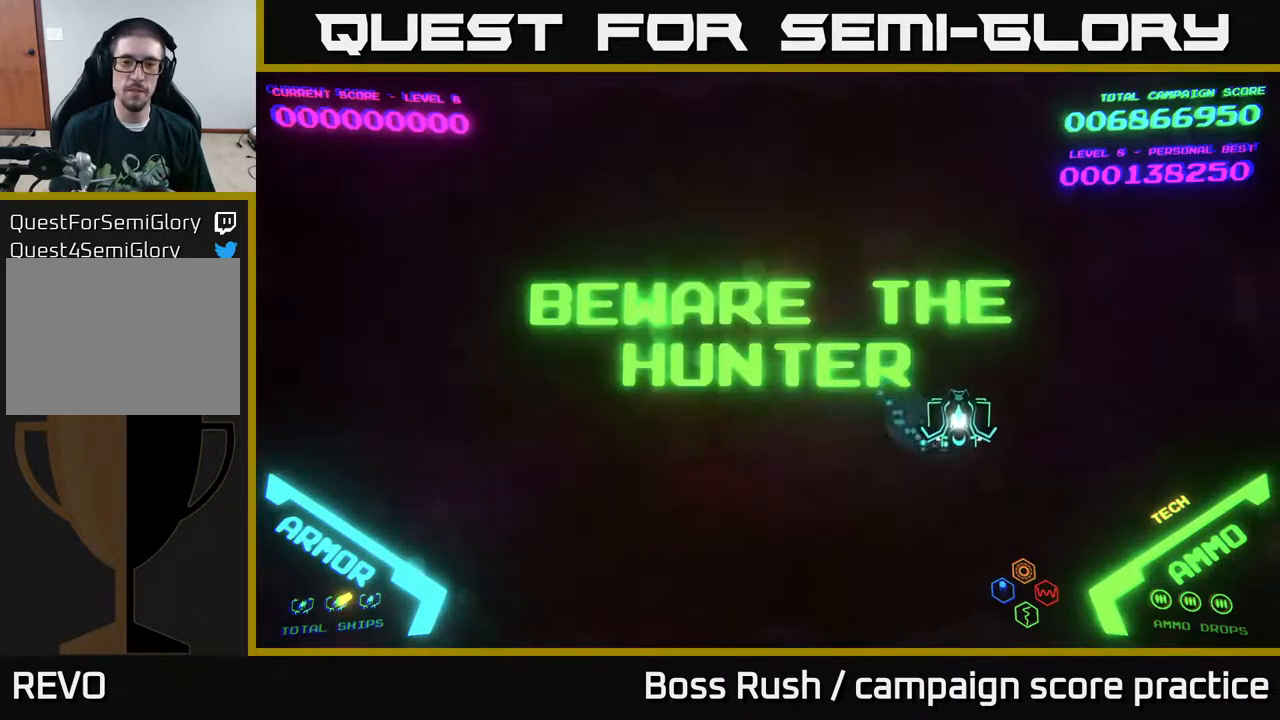
{"buttons": [], "left_stick": "left", "right_stick": "center", "events": [[100, "left_stick", "left"], [250, "left_stick", "down-left"], [467, "left_stick", "left"]]}
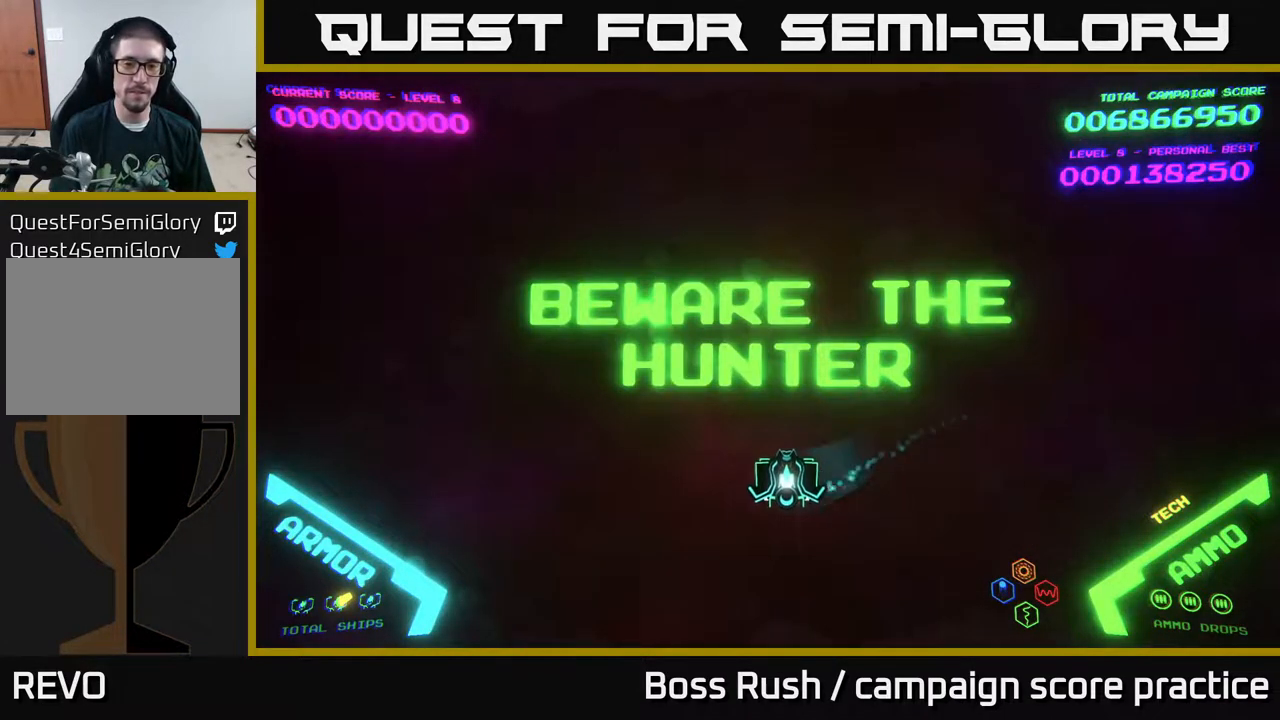
{"buttons": [], "left_stick": "down-right", "right_stick": "center", "events": [[200, "left_stick", "up"], [383, "left_stick", "down-right"]]}
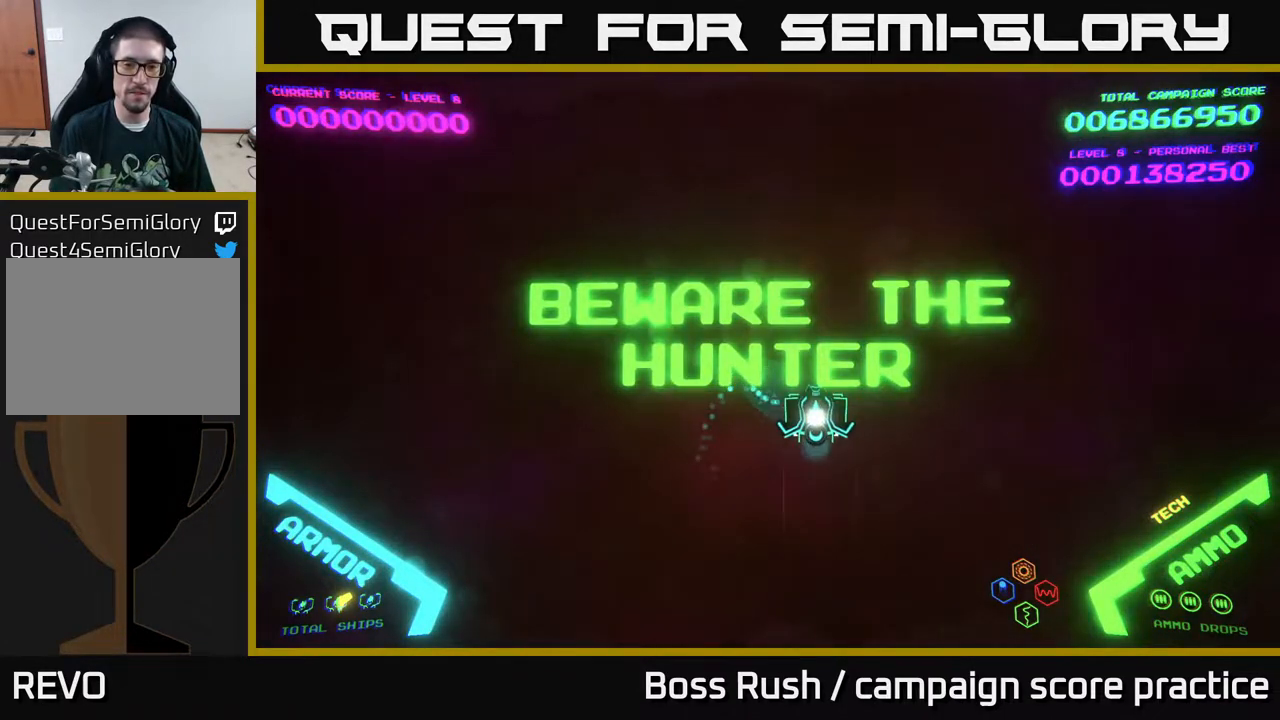
{"buttons": [], "left_stick": "down-left", "right_stick": "center", "events": [[183, "left_stick", "up-right"], [300, "left_stick", "left"], [417, "left_stick", "down-left"]]}
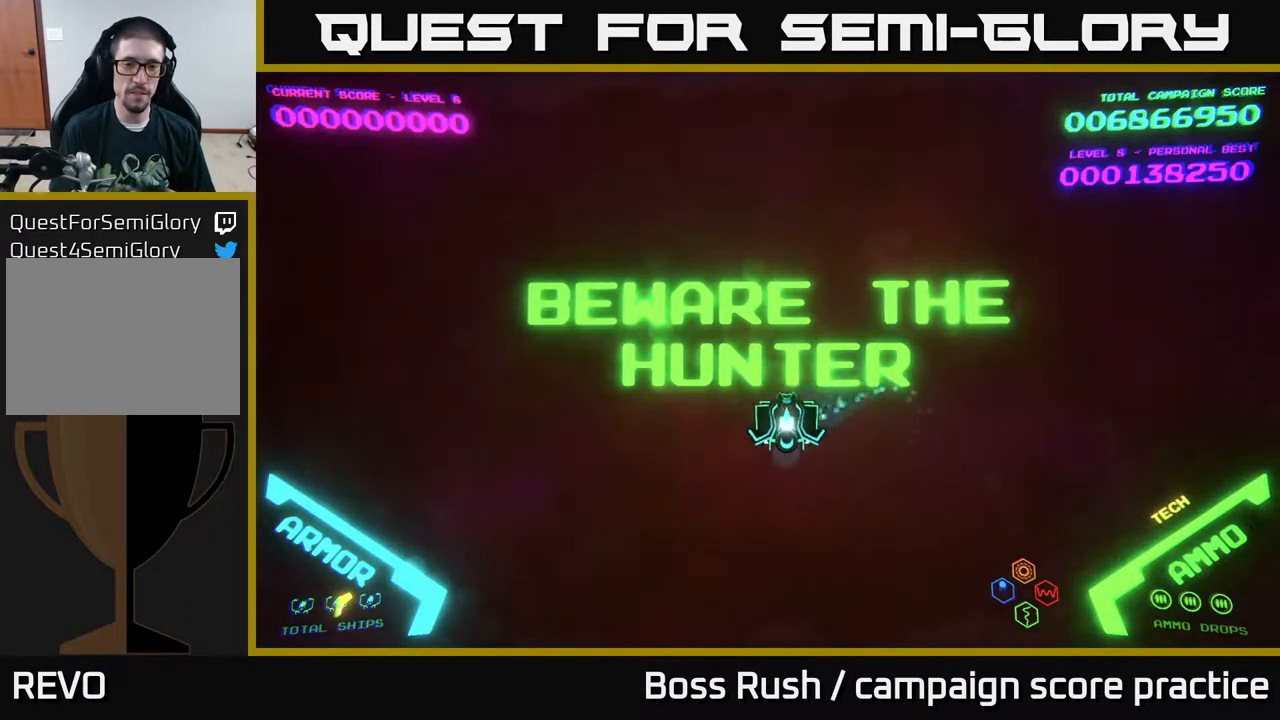
{"buttons": [], "left_stick": "down-right", "right_stick": "center", "events": [[217, "left_stick", "up-left"], [400, "left_stick", "up-right"], [483, "left_stick", "down-right"]]}
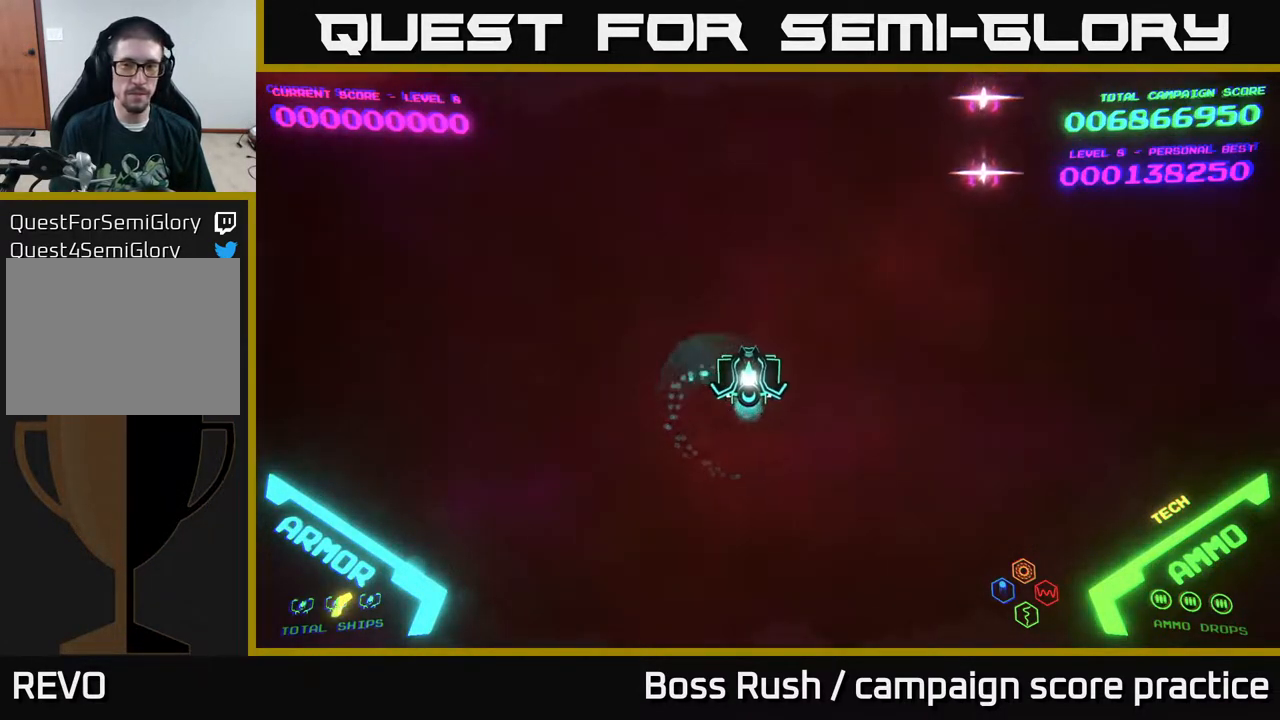
{"buttons": [], "left_stick": "left", "right_stick": "center", "events": [[183, "left_stick", "down"], [300, "left_stick", "down-left"], [450, "left_stick", "left"]]}
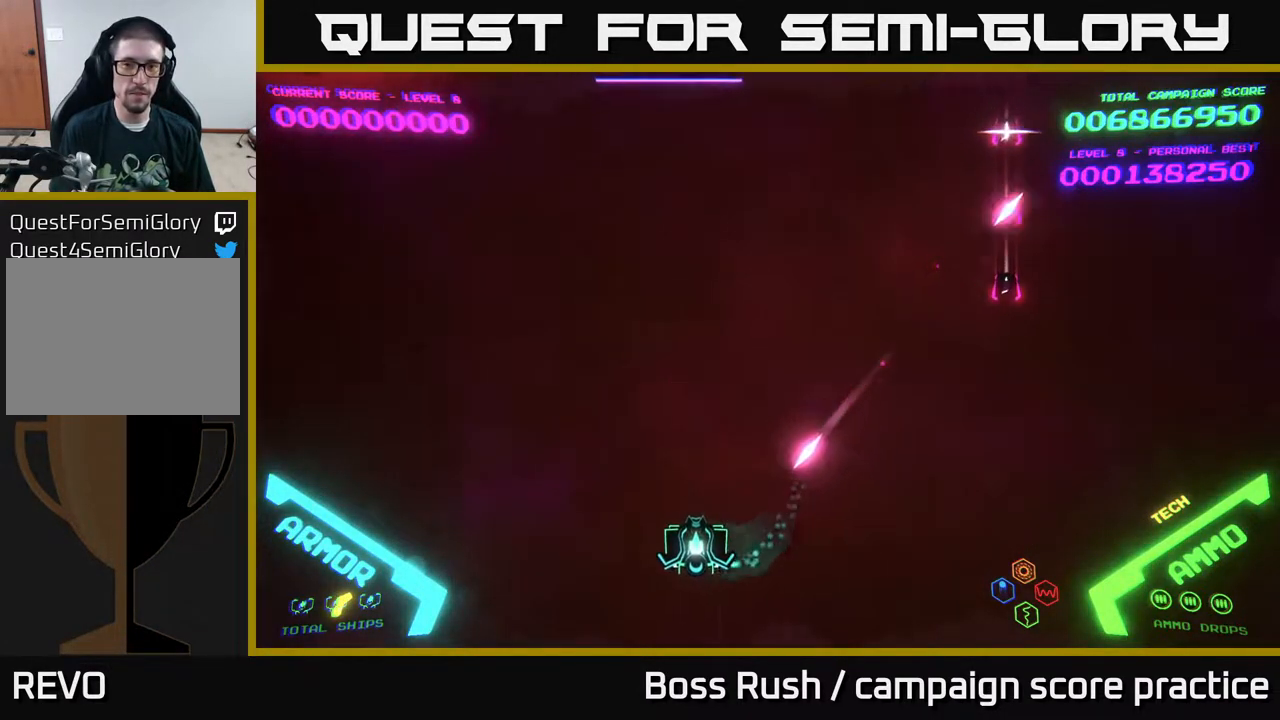
{"buttons": [], "left_stick": "up", "right_stick": "center", "events": [[133, "left_stick", "up-left"], [433, "left_stick", "up"]]}
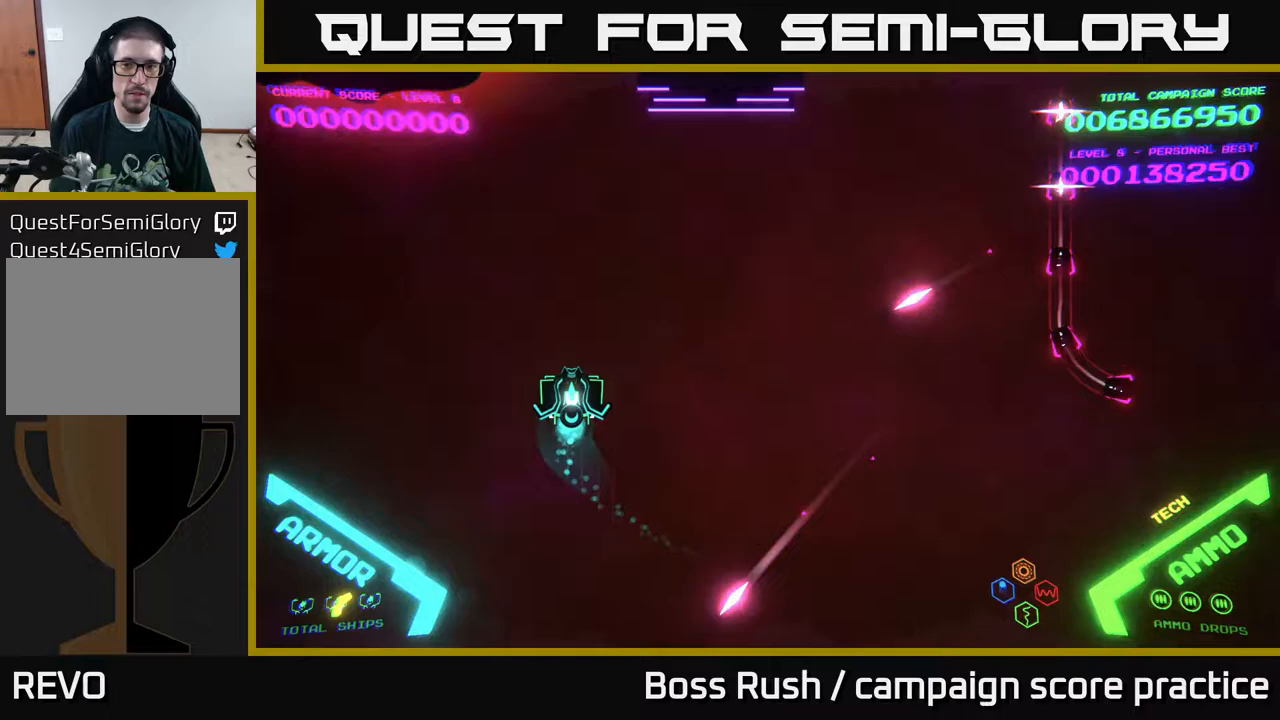
{"buttons": [], "left_stick": "up-right", "right_stick": "center", "events": [[33, "left_stick", "up-right"]]}
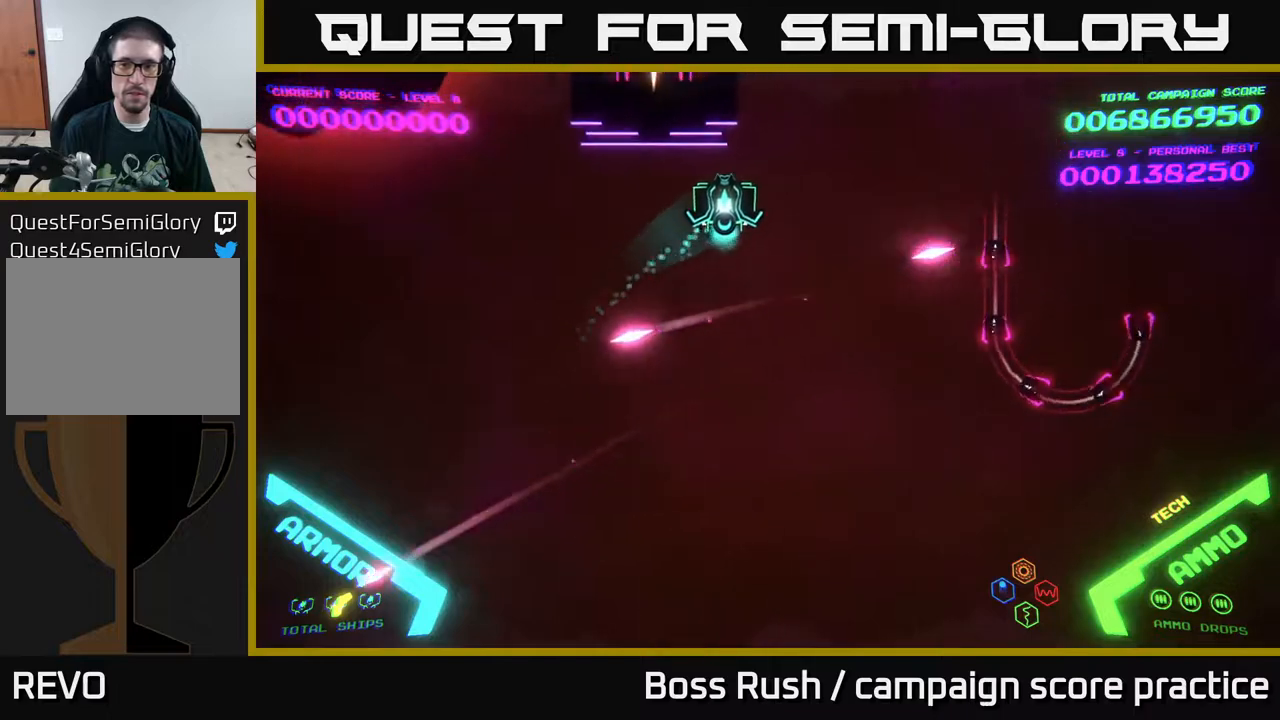
{"buttons": [], "left_stick": "right", "right_stick": "center", "events": [[133, "left_stick", "right"]]}
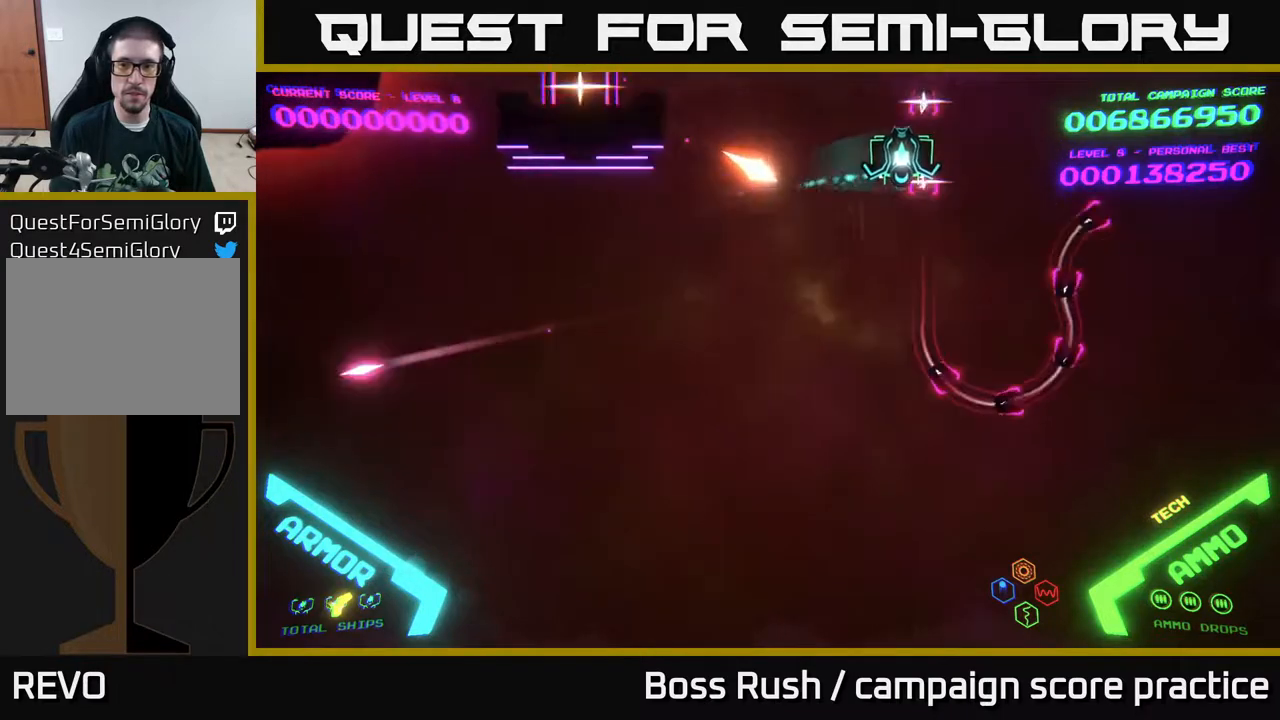
{"buttons": [], "left_stick": "right", "right_stick": "center", "events": [[167, "left_stick", "down-right"], [283, "left_stick", "right"]]}
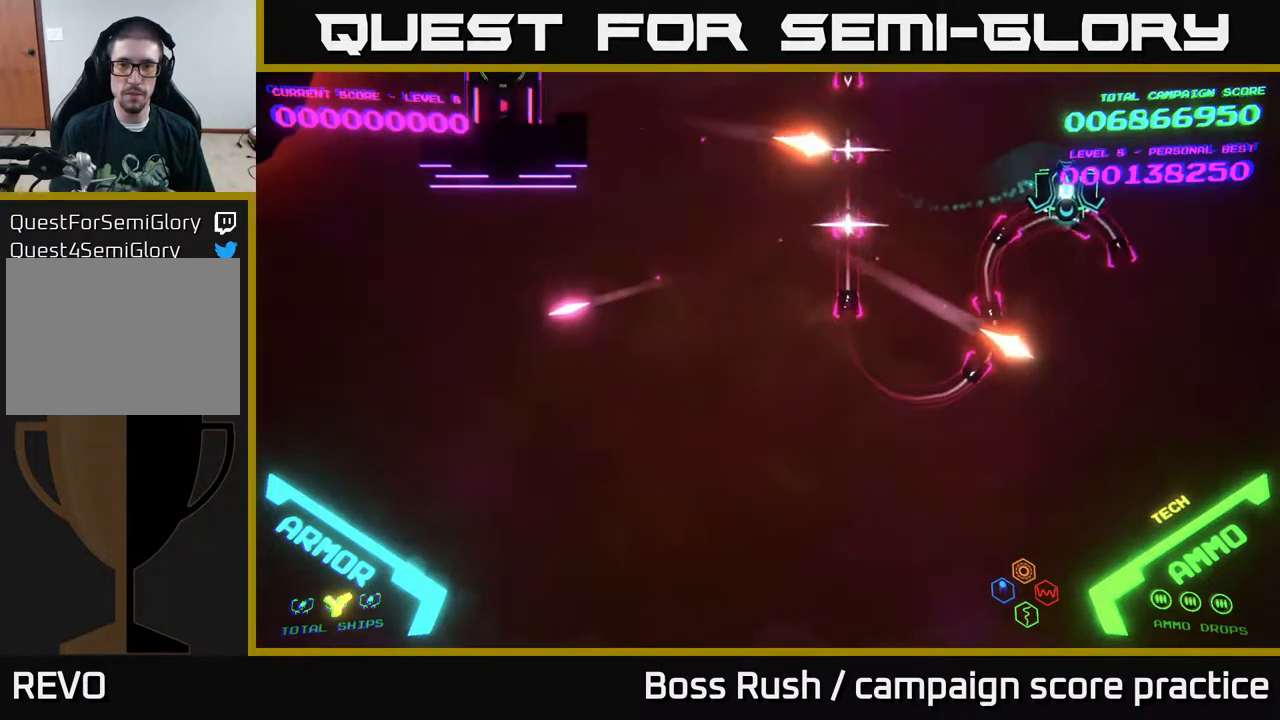
{"buttons": [], "left_stick": "down-left", "right_stick": "center", "events": [[83, "left_stick", "down"], [150, "left_stick", "down-left"]]}
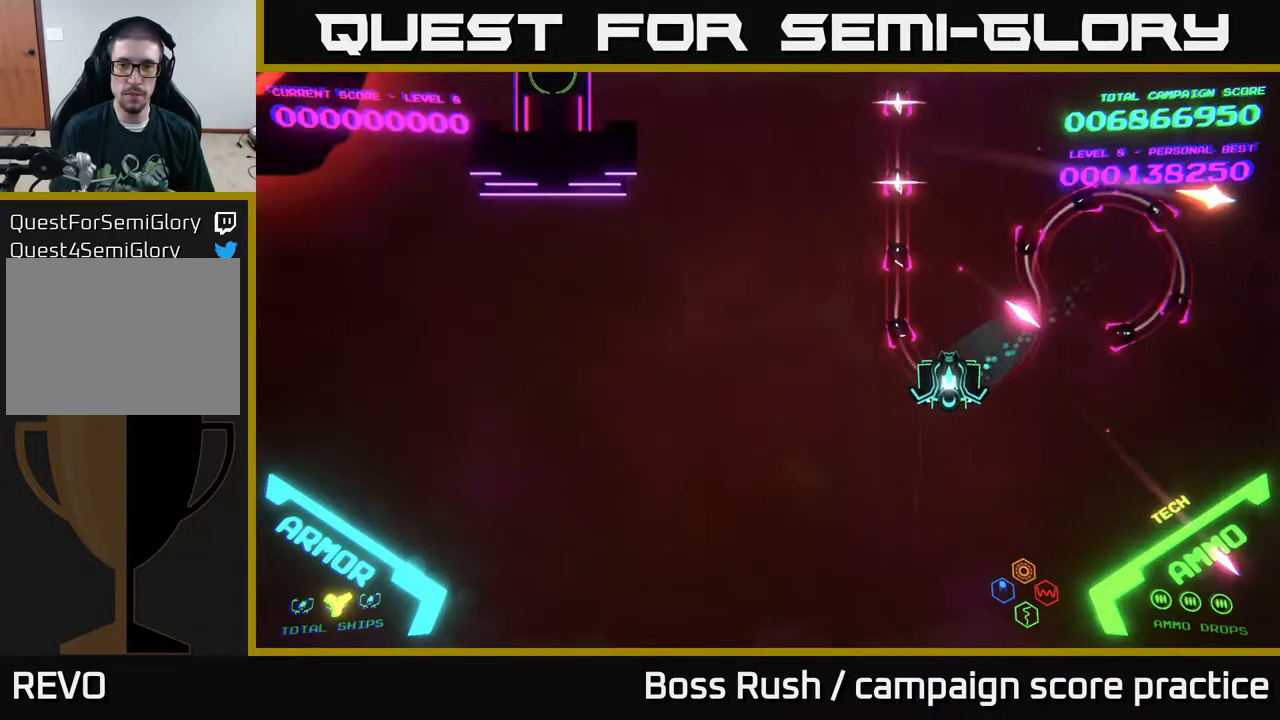
{"buttons": [], "left_stick": "up-left", "right_stick": "center", "events": [[183, "left_stick", "left"], [300, "left_stick", "up-left"]]}
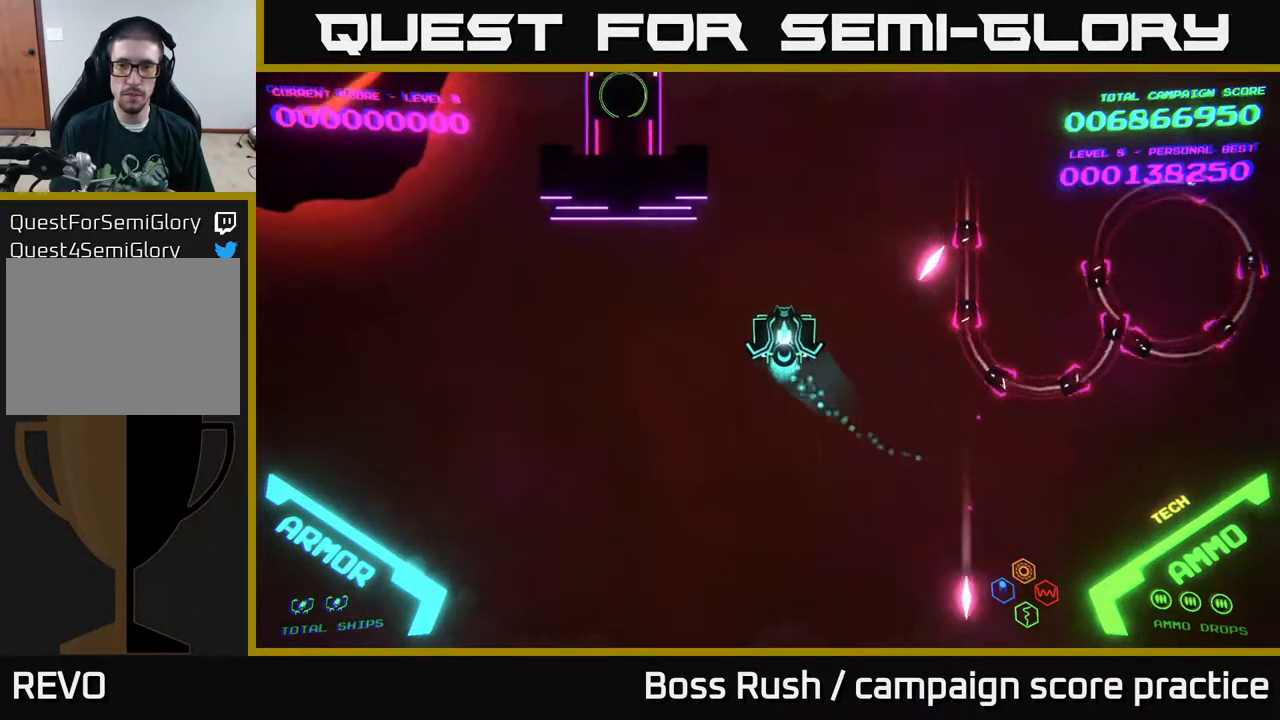
{"buttons": ["B"], "left_stick": "up-right", "right_stick": "center", "events": [[117, "left_stick", "up-right"], [133, "B", "down"], [267, "left_stick", "down-right"], [483, "left_stick", "up-right"]]}
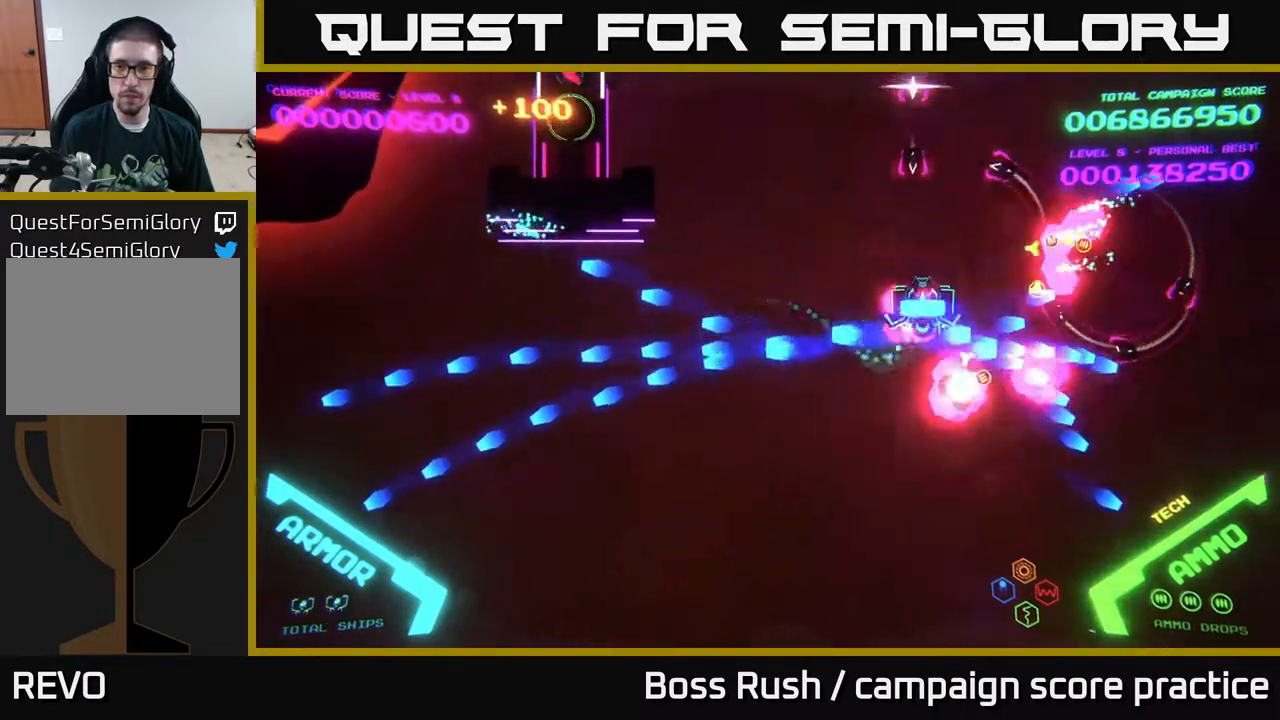
{"buttons": ["B"], "left_stick": "up-left", "right_stick": "center", "events": [[117, "B", "up"], [217, "B", "down"], [500, "left_stick", "up-left"]]}
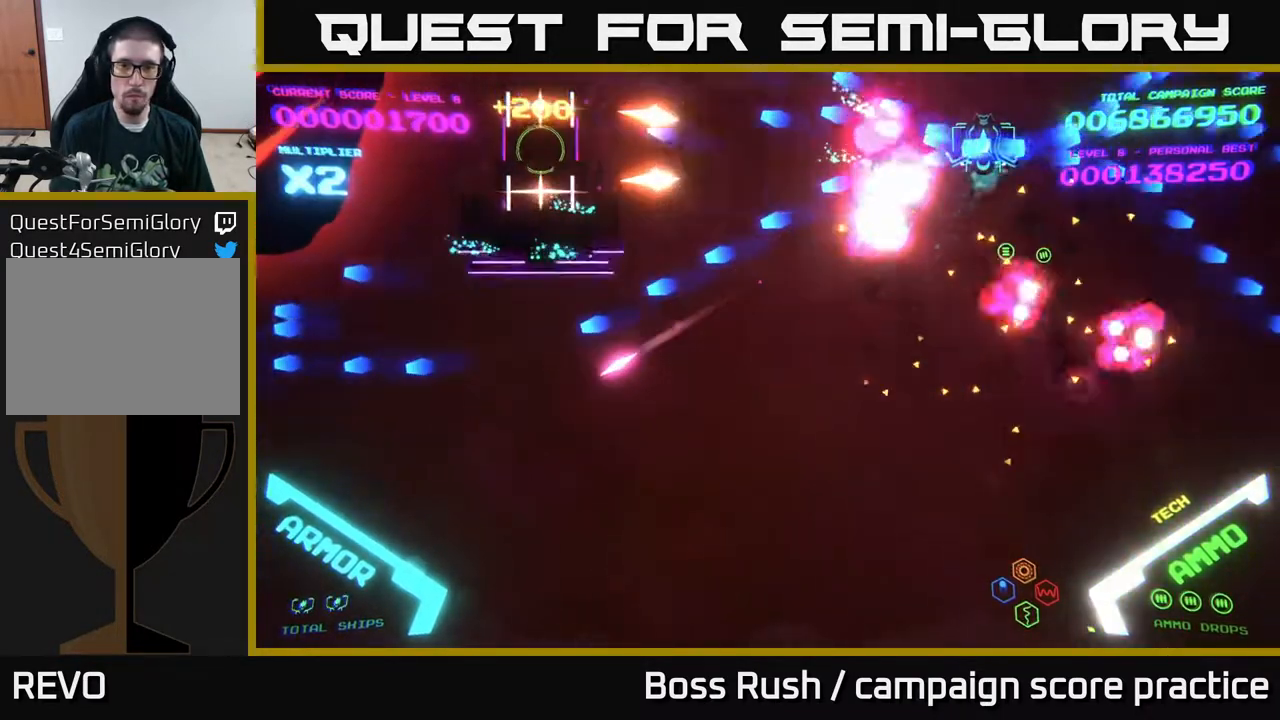
{"buttons": [], "left_stick": "down-left", "right_stick": "center", "events": [[33, "left_stick", "left"], [117, "B", "up"], [133, "left_stick", "down-left"], [167, "B", "down"], [317, "left_stick", "down-right"], [500, "B", "up"], [500, "left_stick", "down-left"]]}
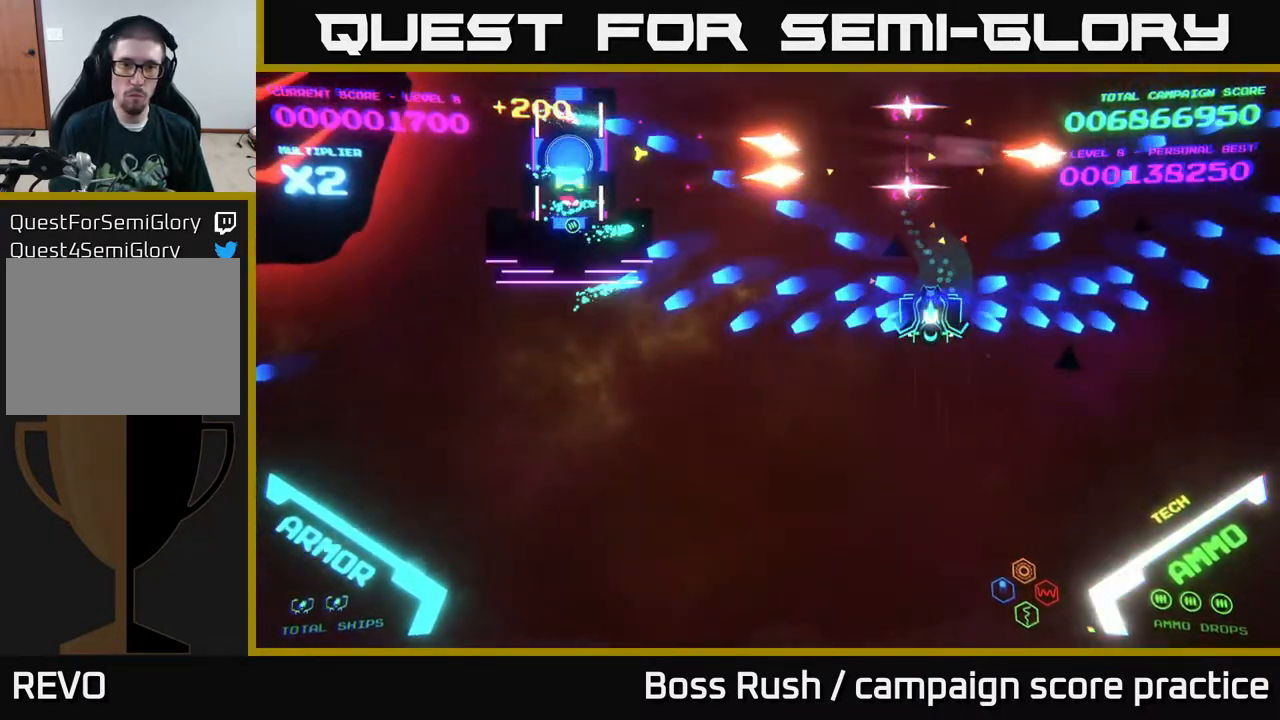
{"buttons": [], "left_stick": "up-left", "right_stick": "center", "events": [[217, "left_stick", "left"], [383, "left_stick", "up-left"]]}
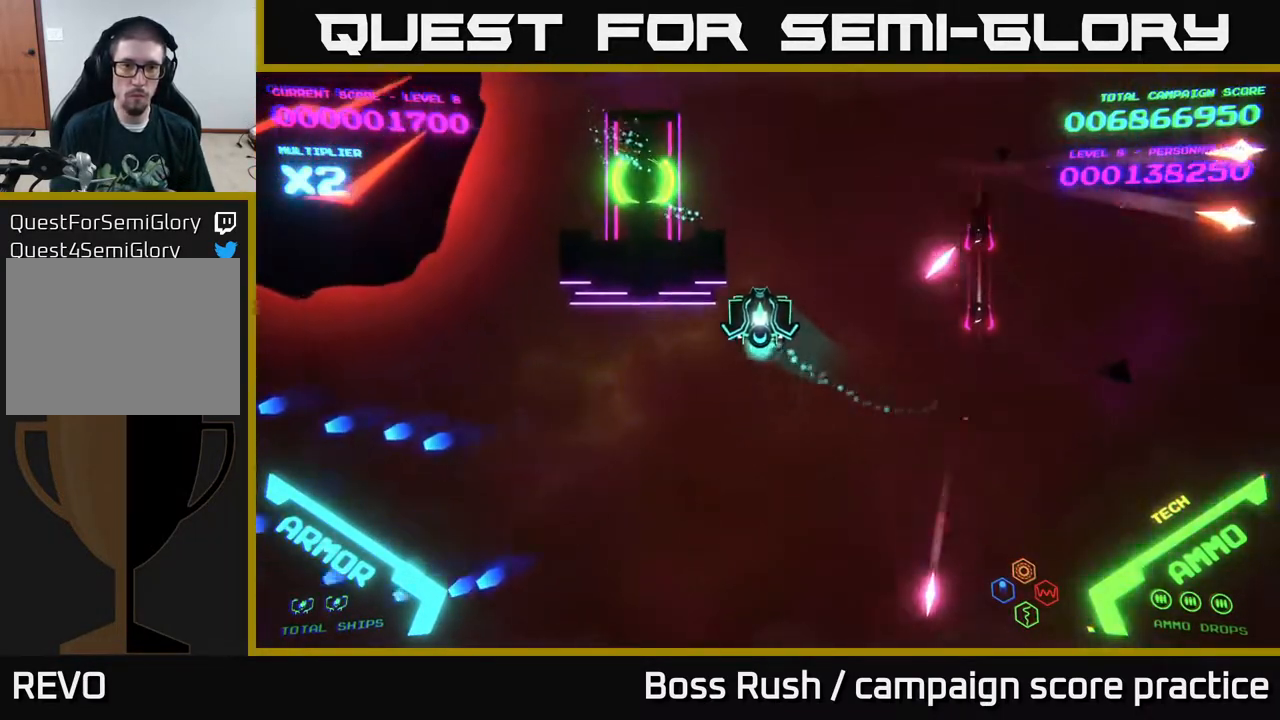
{"buttons": [], "left_stick": "up", "right_stick": "center", "events": [[467, "left_stick", "up"]]}
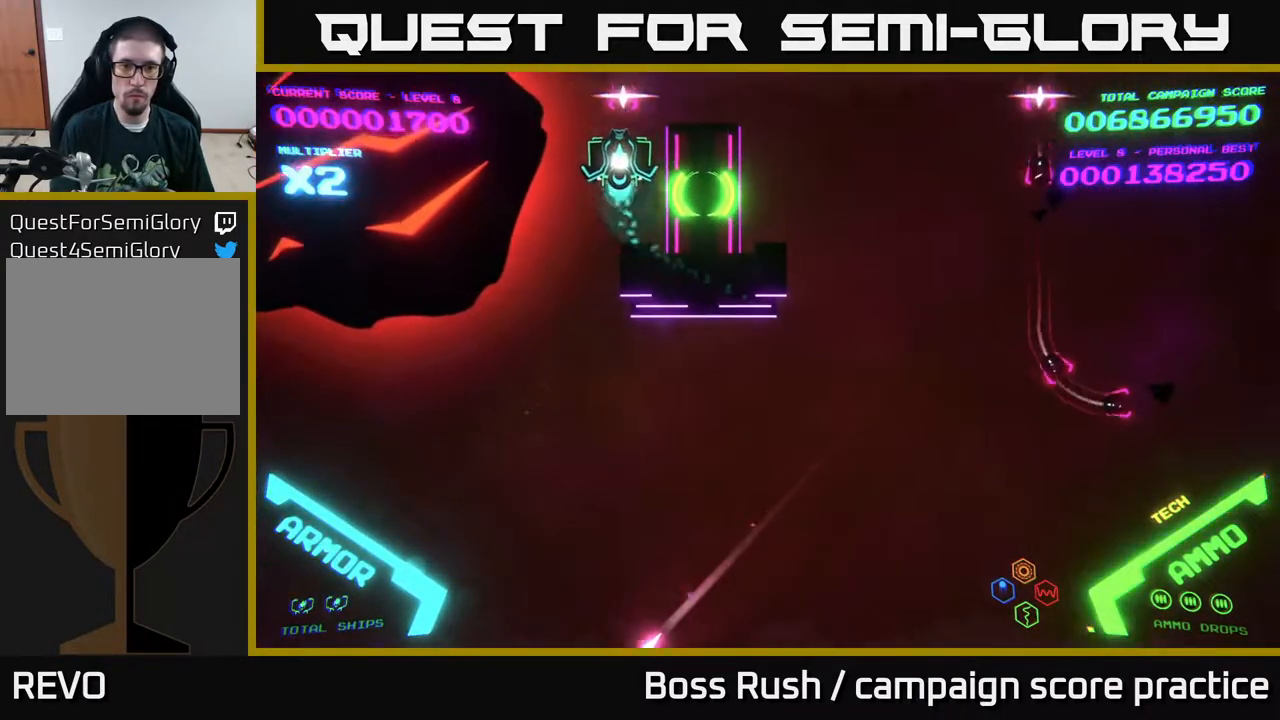
{"buttons": ["B"], "left_stick": "right", "right_stick": "center", "events": [[67, "left_stick", "up-right"], [200, "left_stick", "right"], [250, "B", "down"], [300, "left_stick", "down-right"], [450, "left_stick", "right"]]}
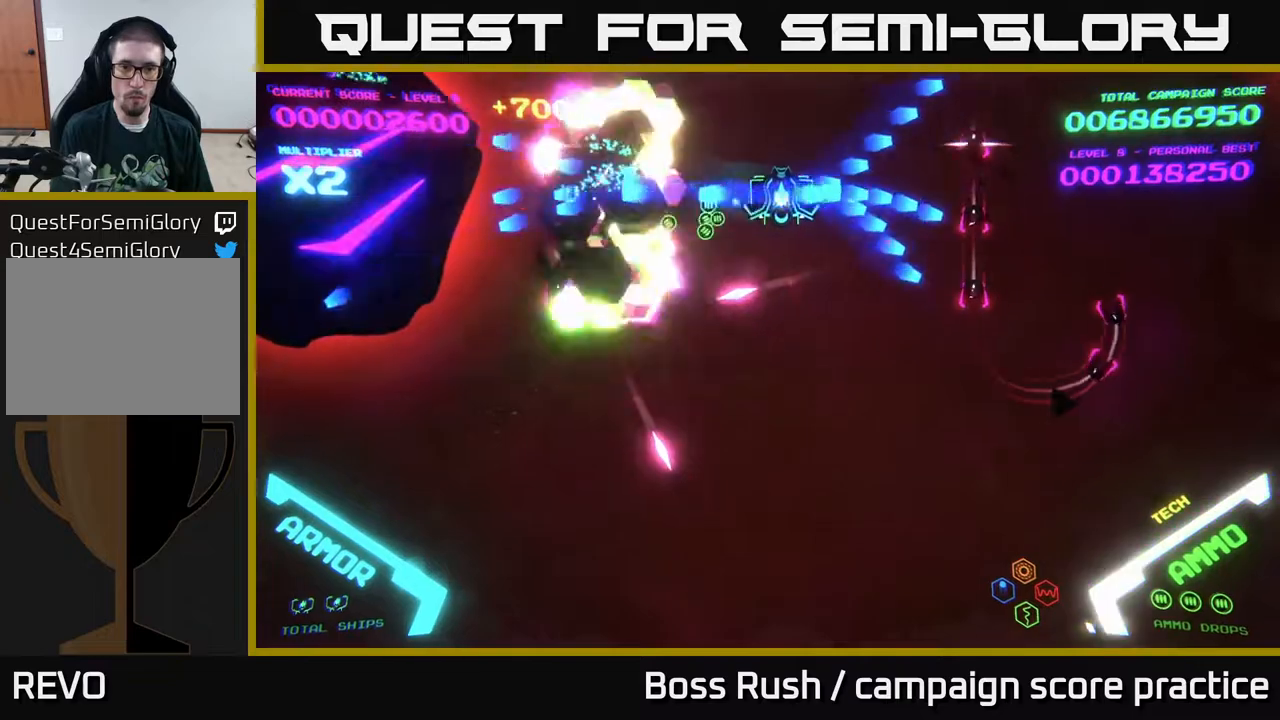
{"buttons": ["B"], "left_stick": "down-right", "right_stick": "center", "events": [[83, "left_stick", "down-right"]]}
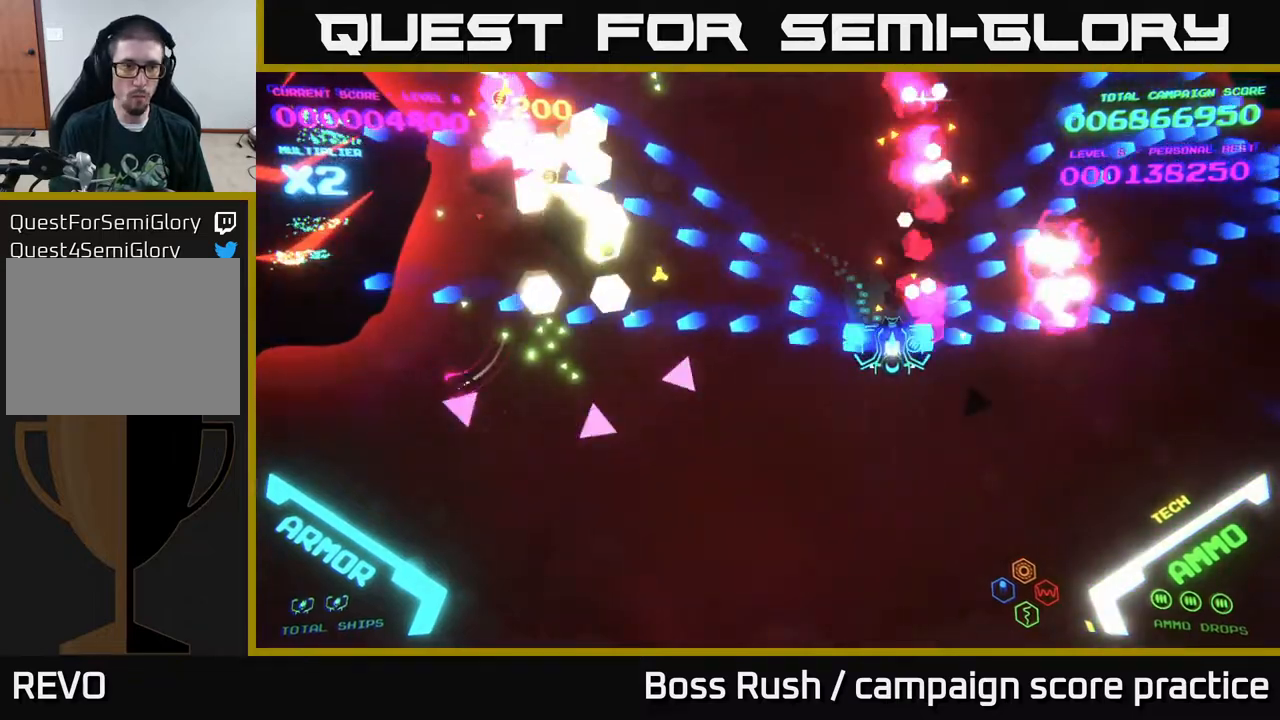
{"buttons": [], "left_stick": "down-left", "right_stick": "center", "events": [[67, "B", "up"], [217, "left_stick", "down-left"]]}
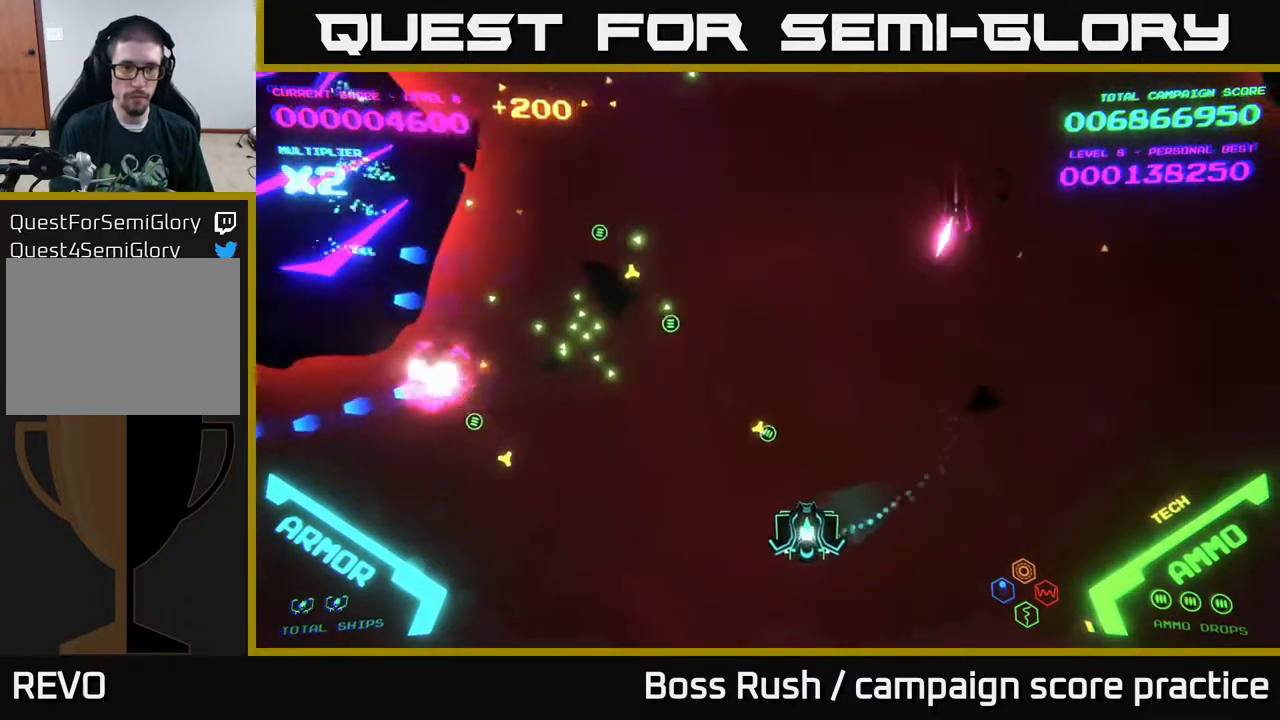
{"buttons": [], "left_stick": "left", "right_stick": "center", "events": [[33, "left_stick", "left"]]}
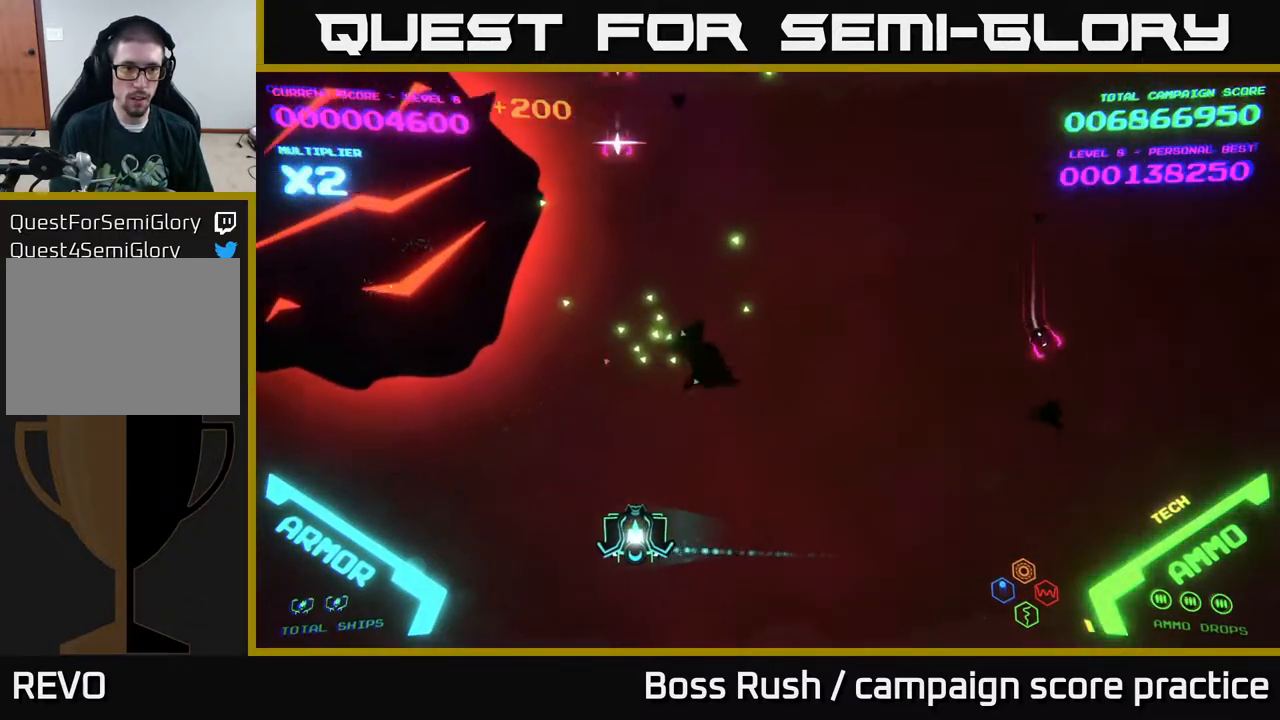
{"buttons": ["X"], "left_stick": "down", "right_stick": "center", "events": [[367, "X", "down"], [400, "X", "up"], [400, "left_stick", "down-left"], [467, "X", "down"], [500, "left_stick", "down"]]}